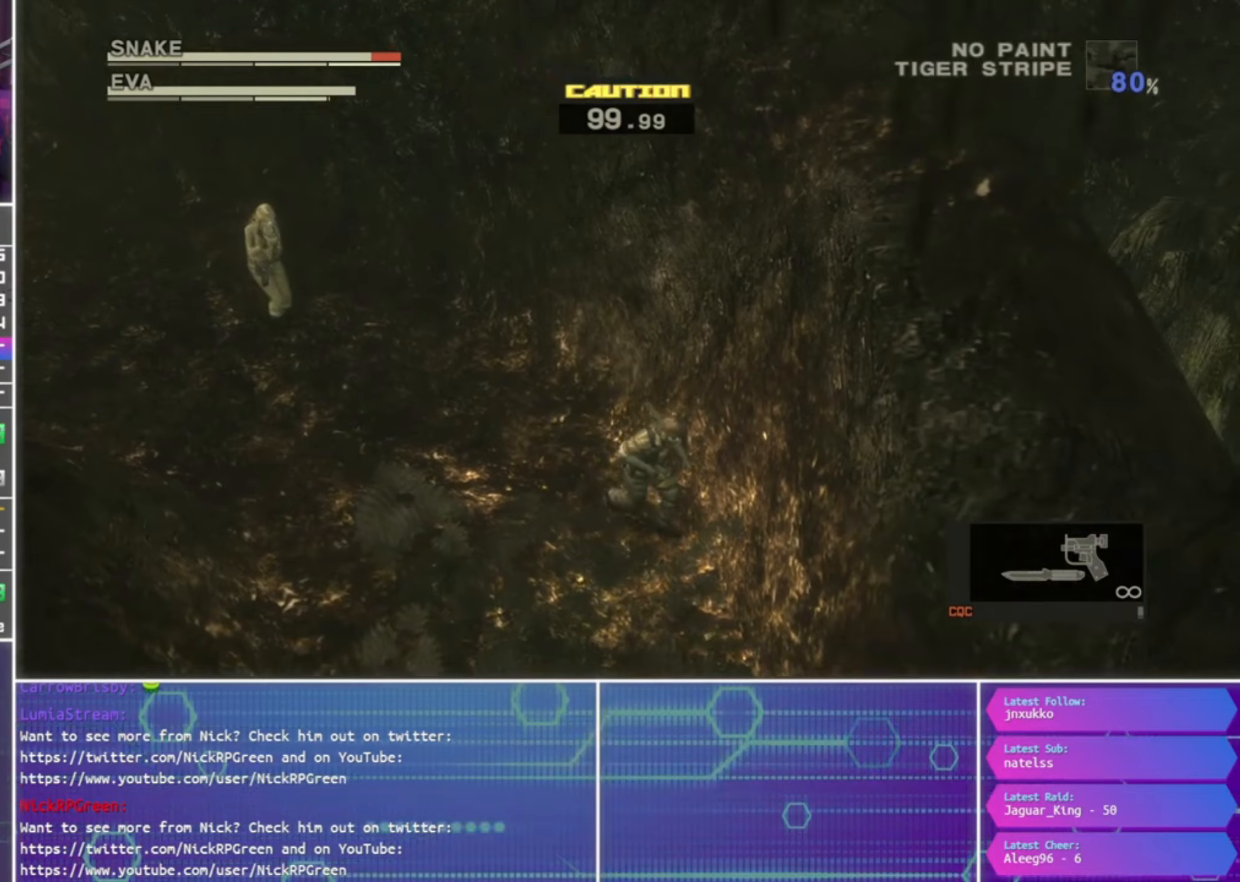
Gameplay with a controller (PlayStation layout); each line is a JSON object with the inputs held at the frame after it. "events" lists button and stick changes between this image and that frame as [ms after this image, input, new state], when the widget could be followed in between.
{"buttons": [], "left_stick": "down-right", "right_stick": "center", "events": []}
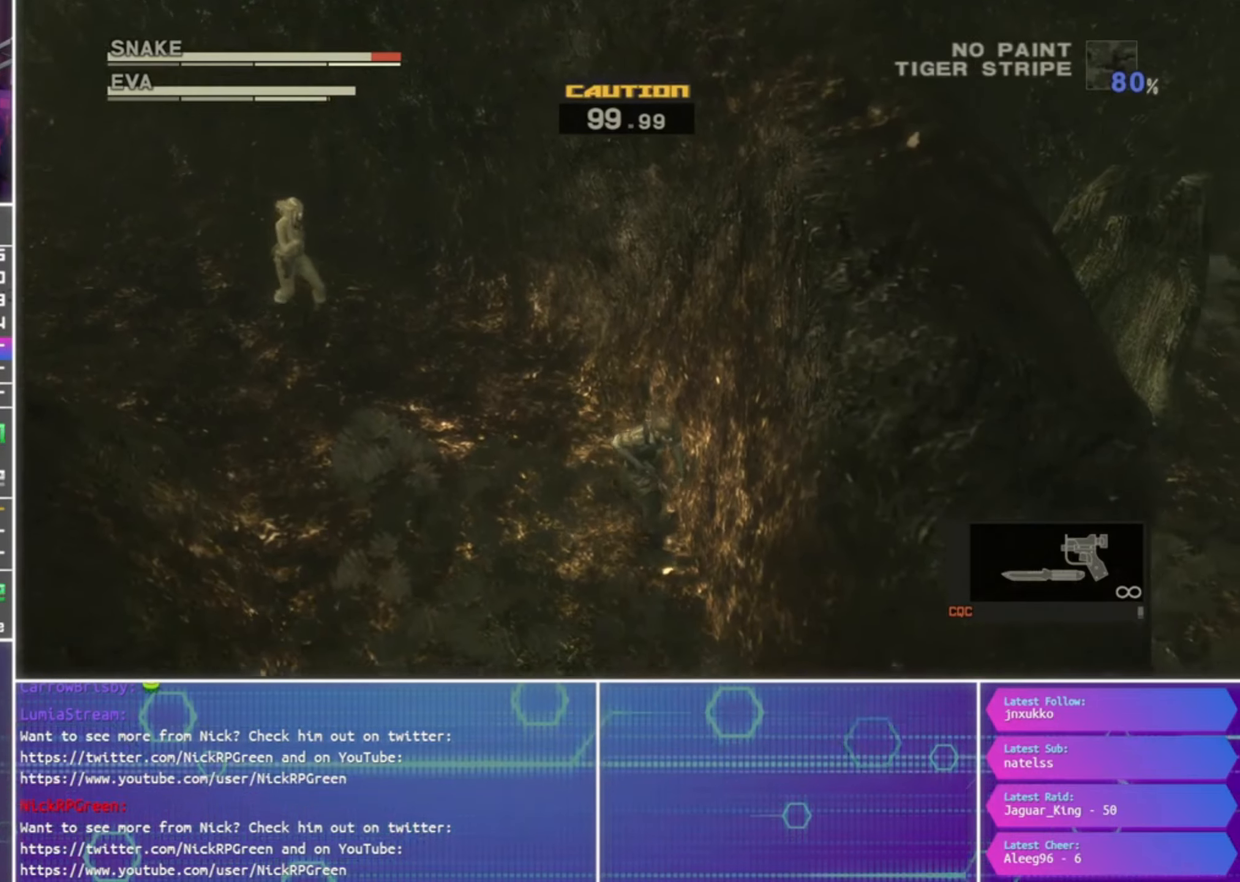
{"buttons": [], "left_stick": "down-right", "right_stick": "center", "events": []}
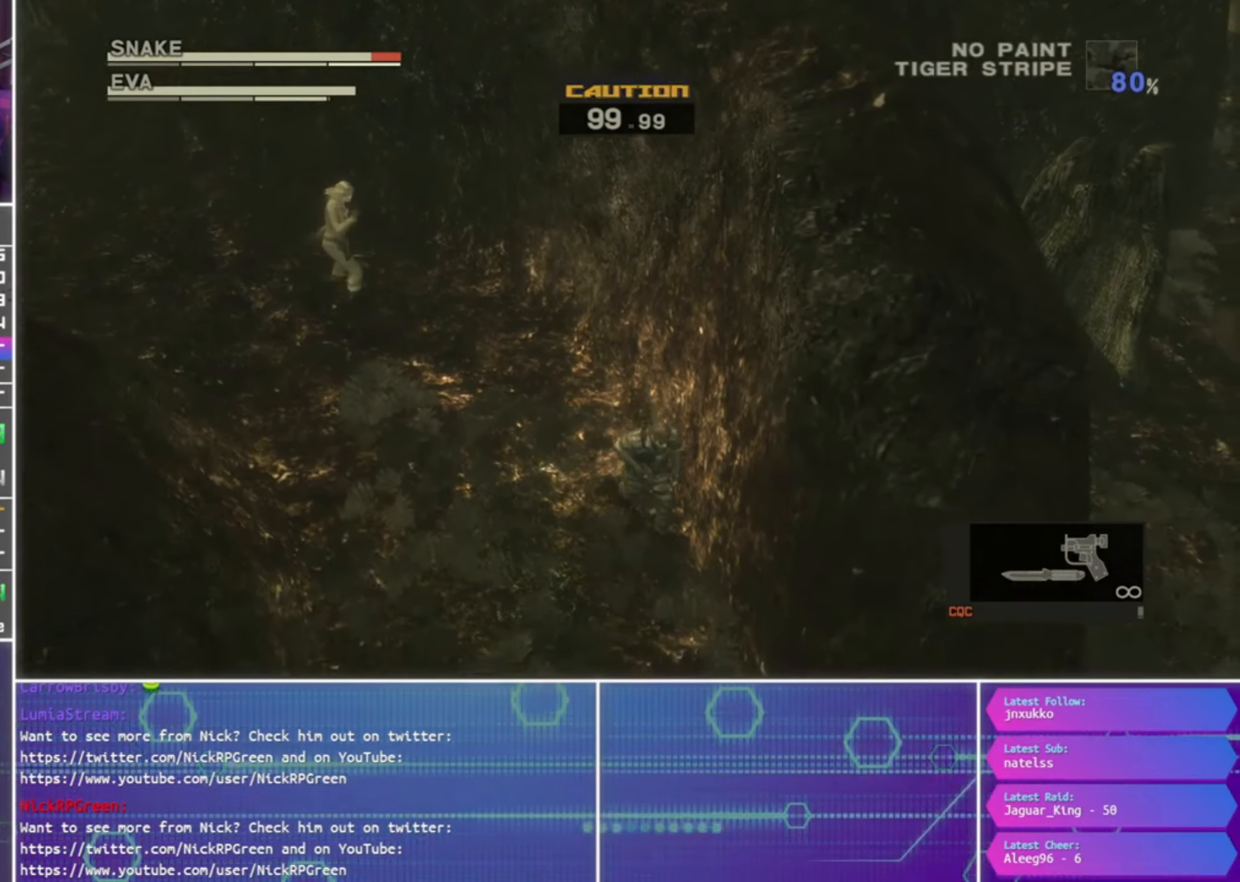
{"buttons": [], "left_stick": "down-right", "right_stick": "center", "events": []}
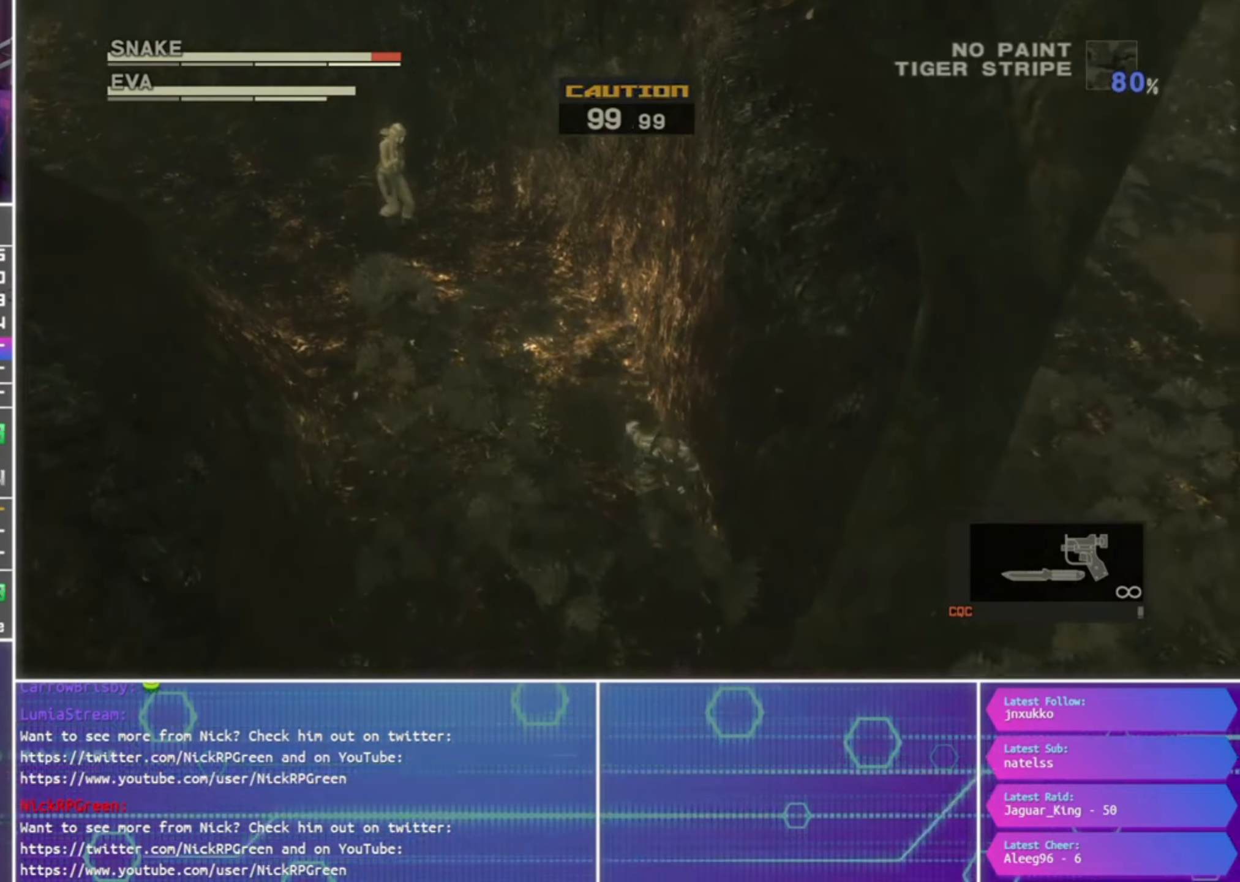
{"buttons": [], "left_stick": "center", "right_stick": "center", "events": [[67, "left_stick", "center"]]}
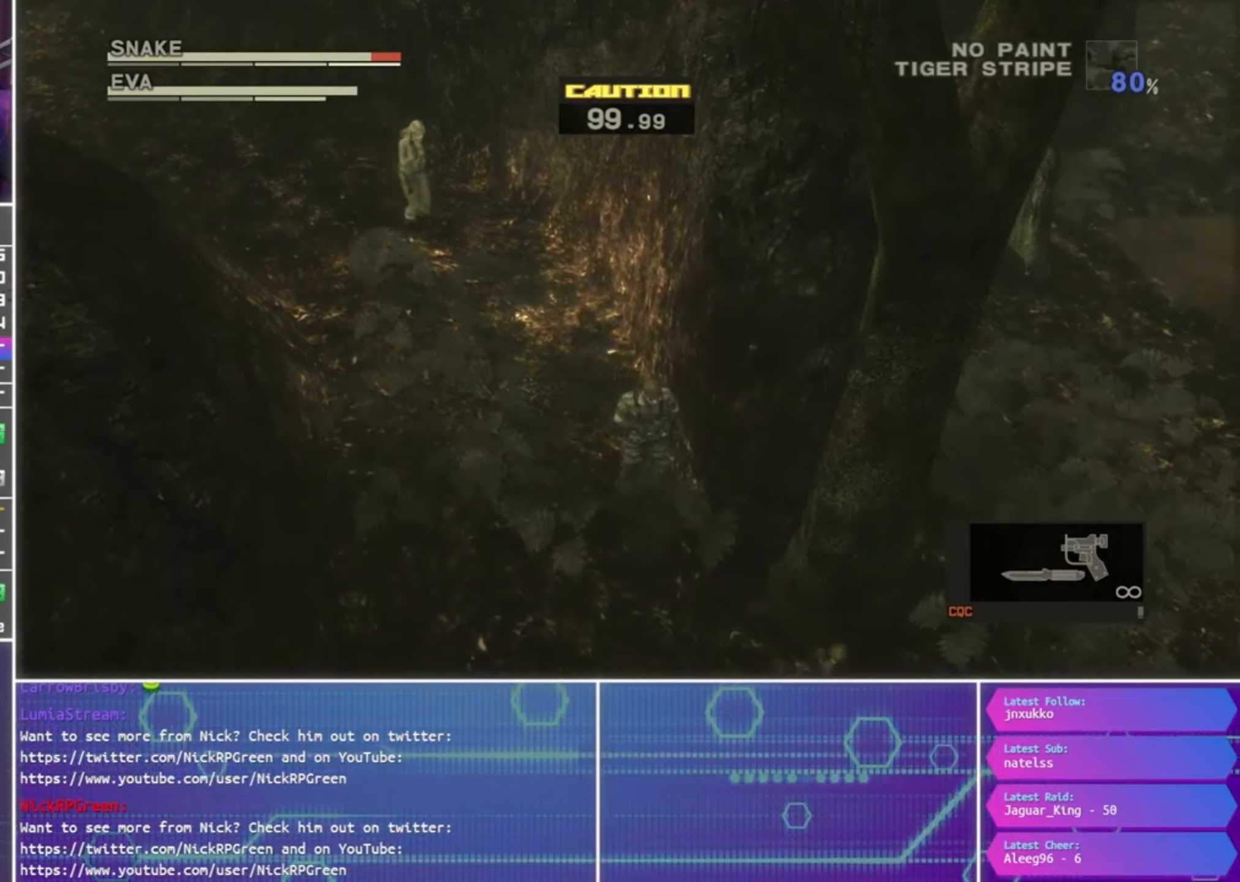
{"buttons": [], "left_stick": "down", "right_stick": "center", "events": [[67, "left_stick", "down"]]}
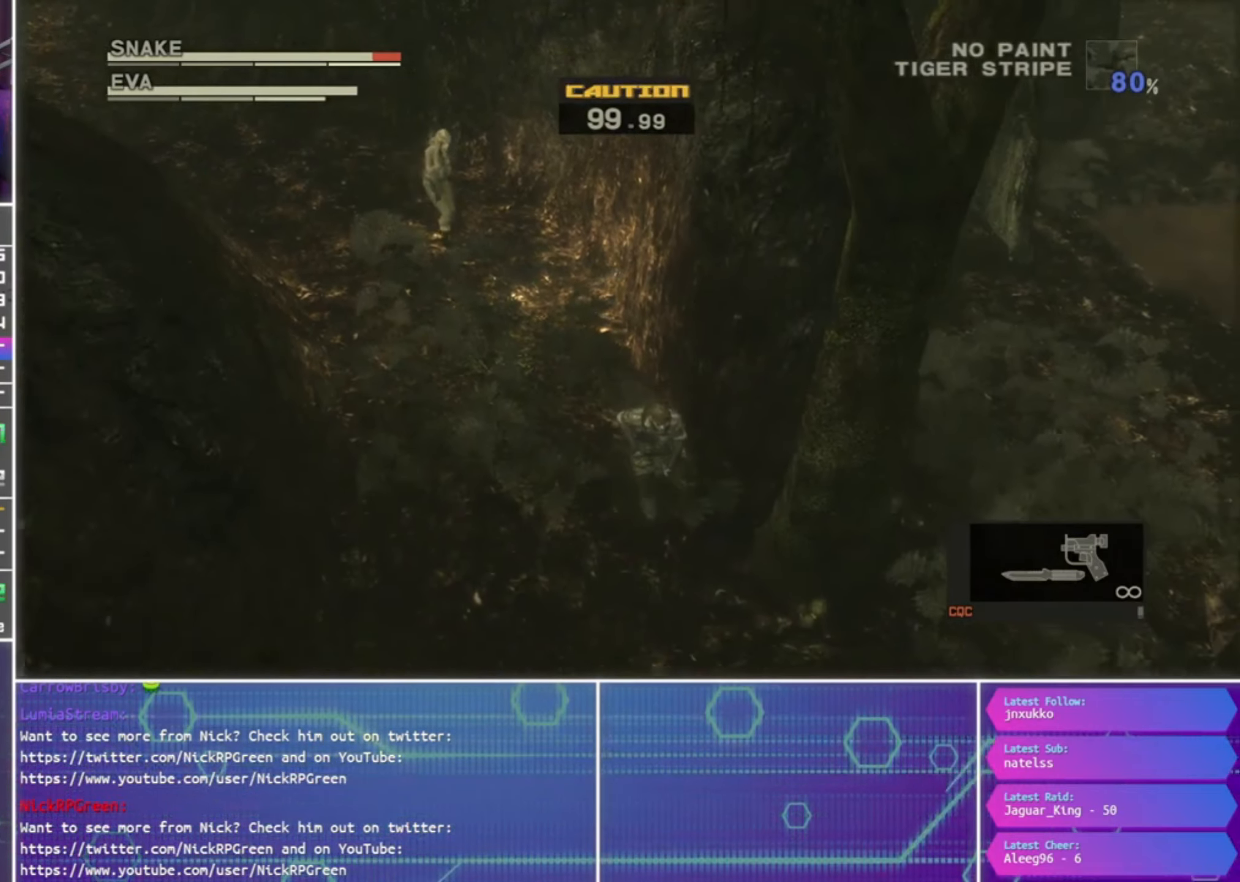
{"buttons": [], "left_stick": "center", "right_stick": "center", "events": [[467, "left_stick", "center"]]}
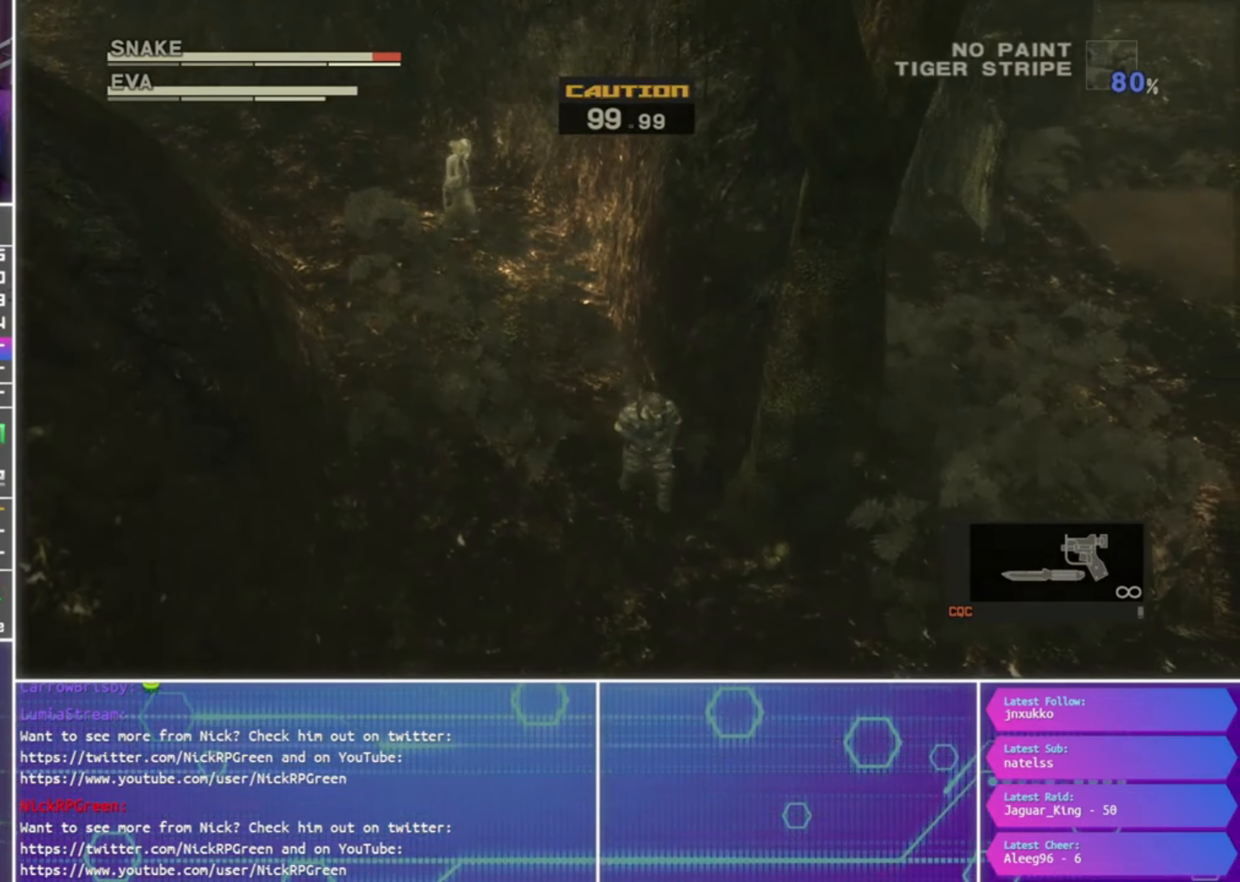
{"buttons": [], "left_stick": "center", "right_stick": "center", "events": []}
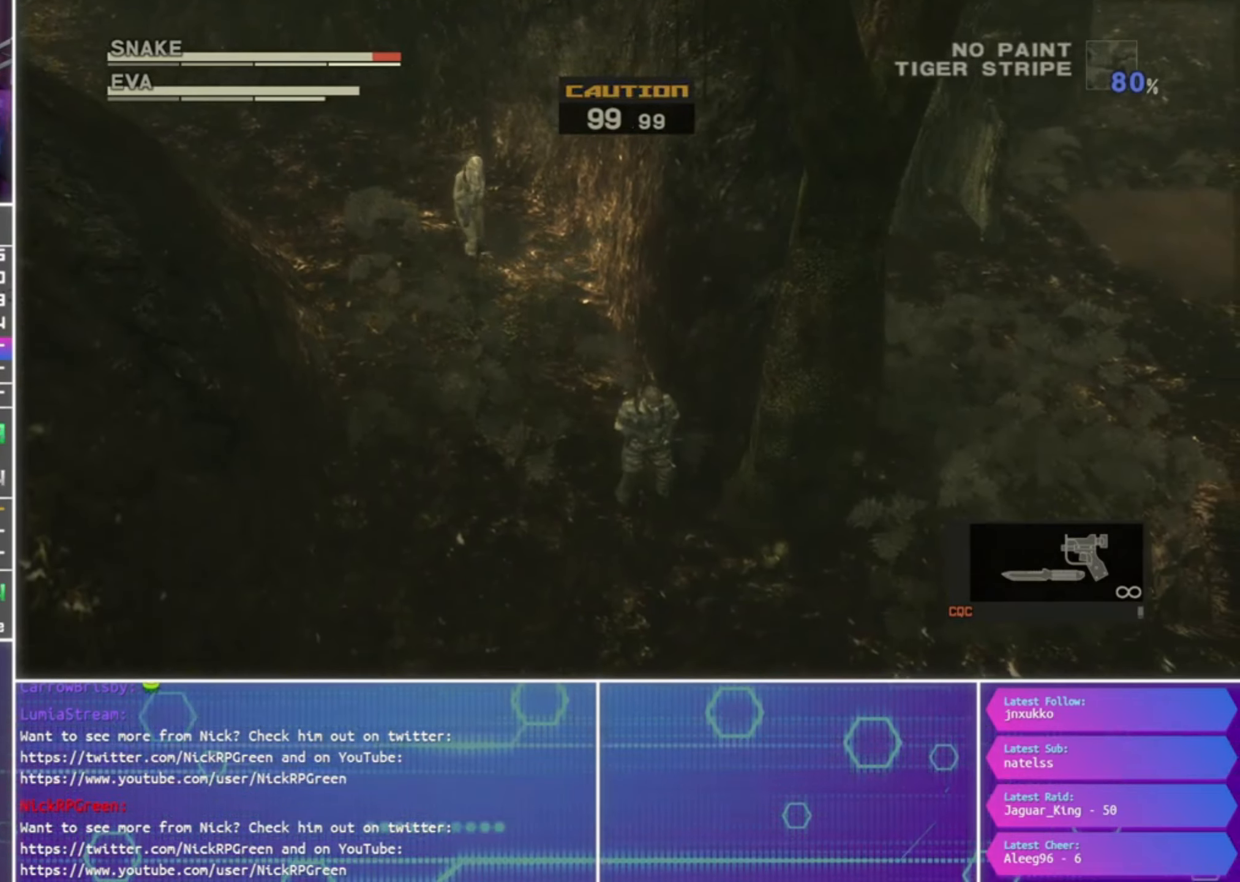
{"buttons": [], "left_stick": "center", "right_stick": "center", "events": []}
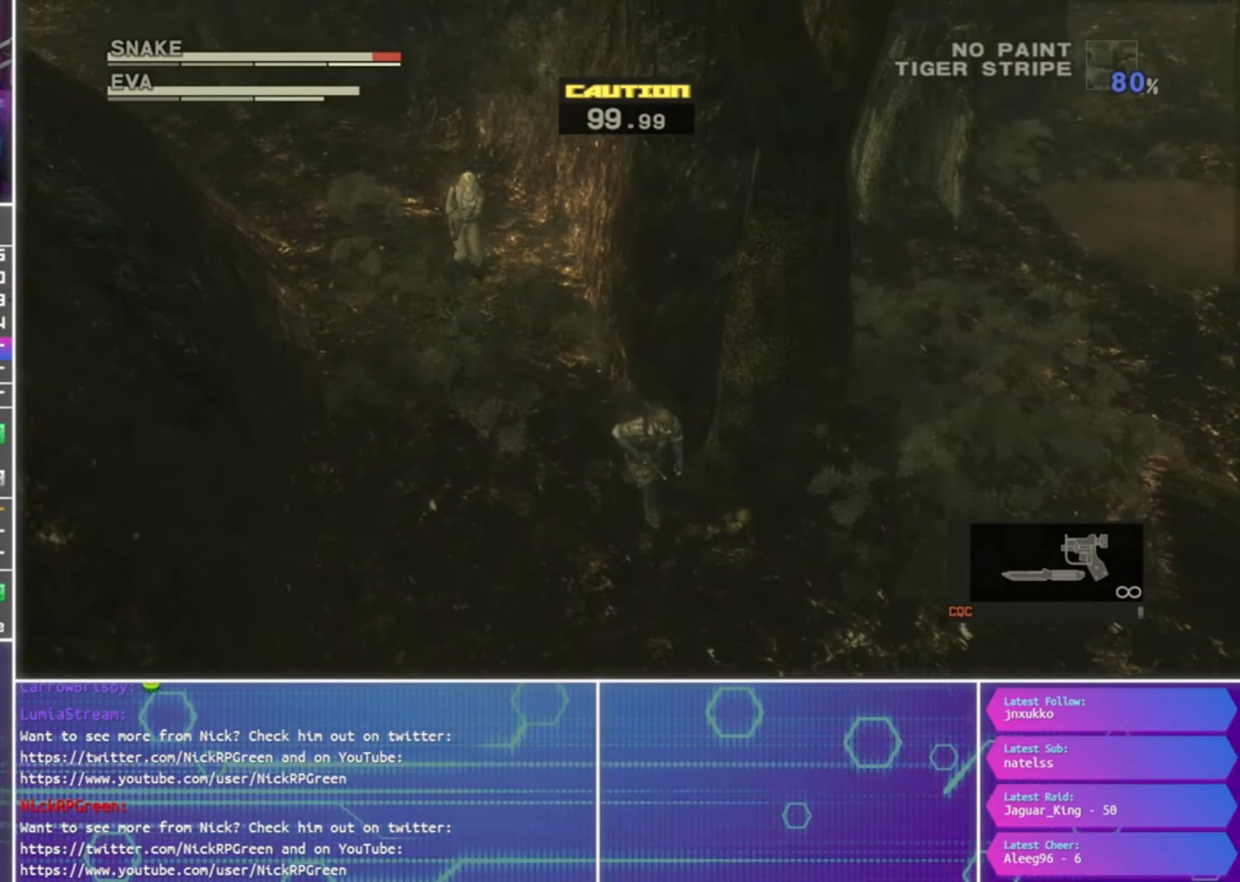
{"buttons": [], "left_stick": "center", "right_stick": "center", "events": []}
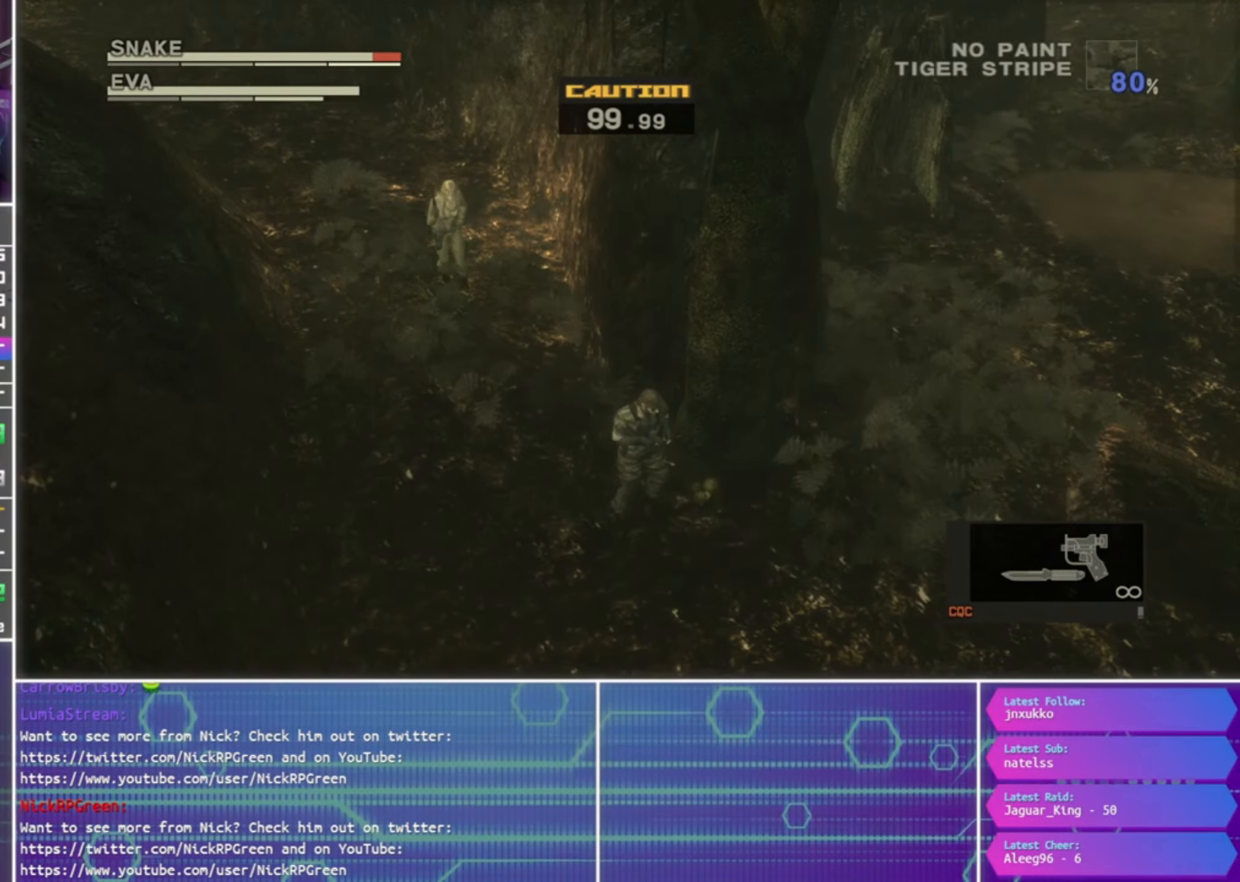
{"buttons": [], "left_stick": "down-right", "right_stick": "center", "events": [[150, "left_stick", "down-right"]]}
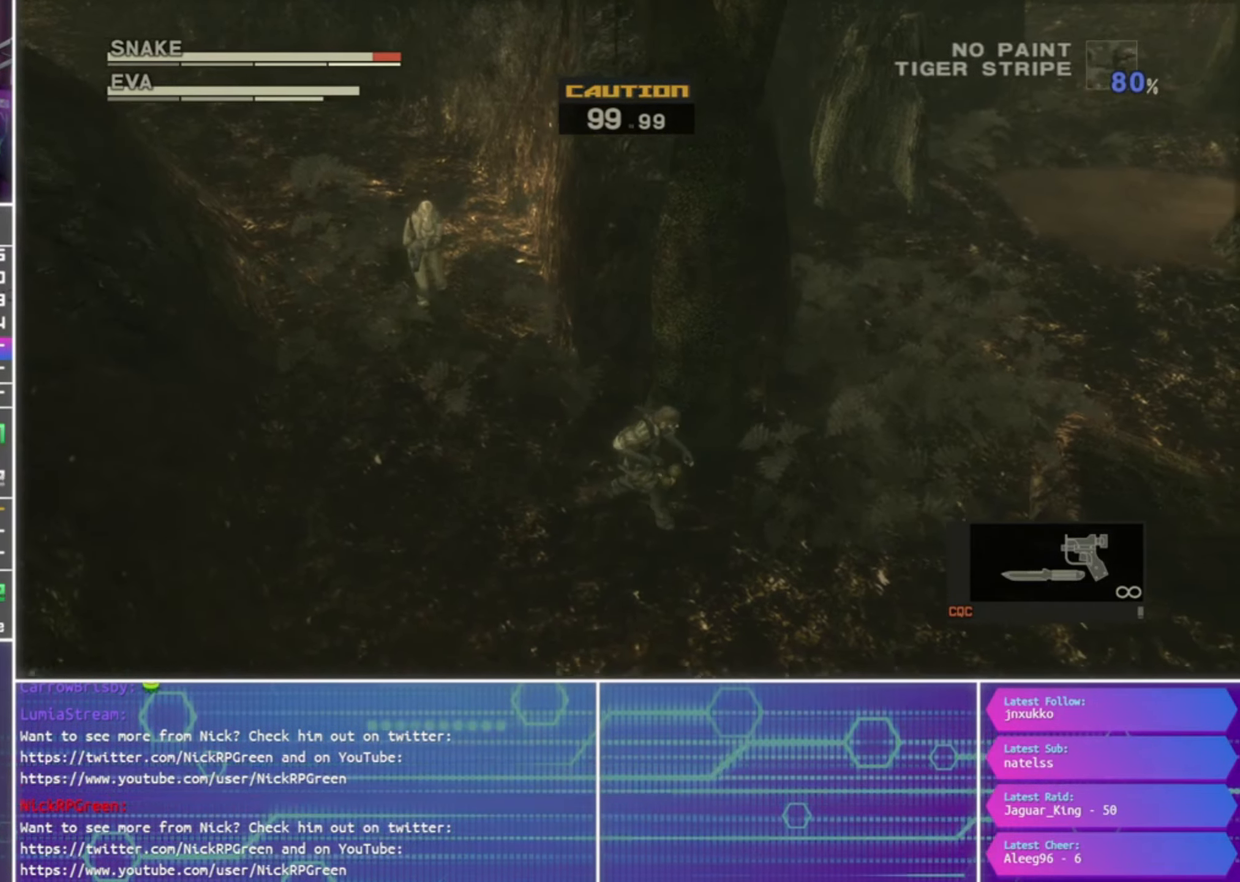
{"buttons": [], "left_stick": "center", "right_stick": "center", "events": [[100, "left_stick", "center"]]}
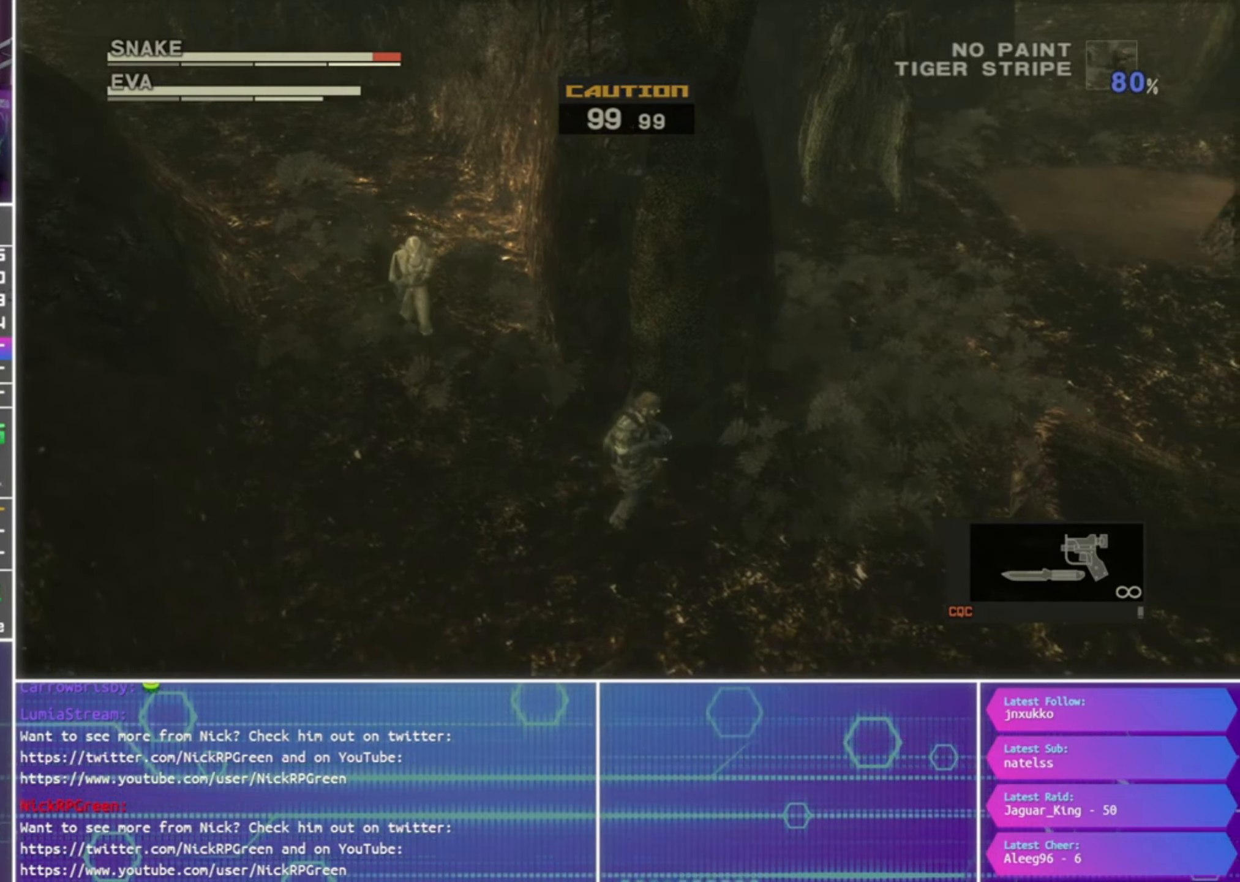
{"buttons": [], "left_stick": "right", "right_stick": "center", "events": [[300, "left_stick", "right"]]}
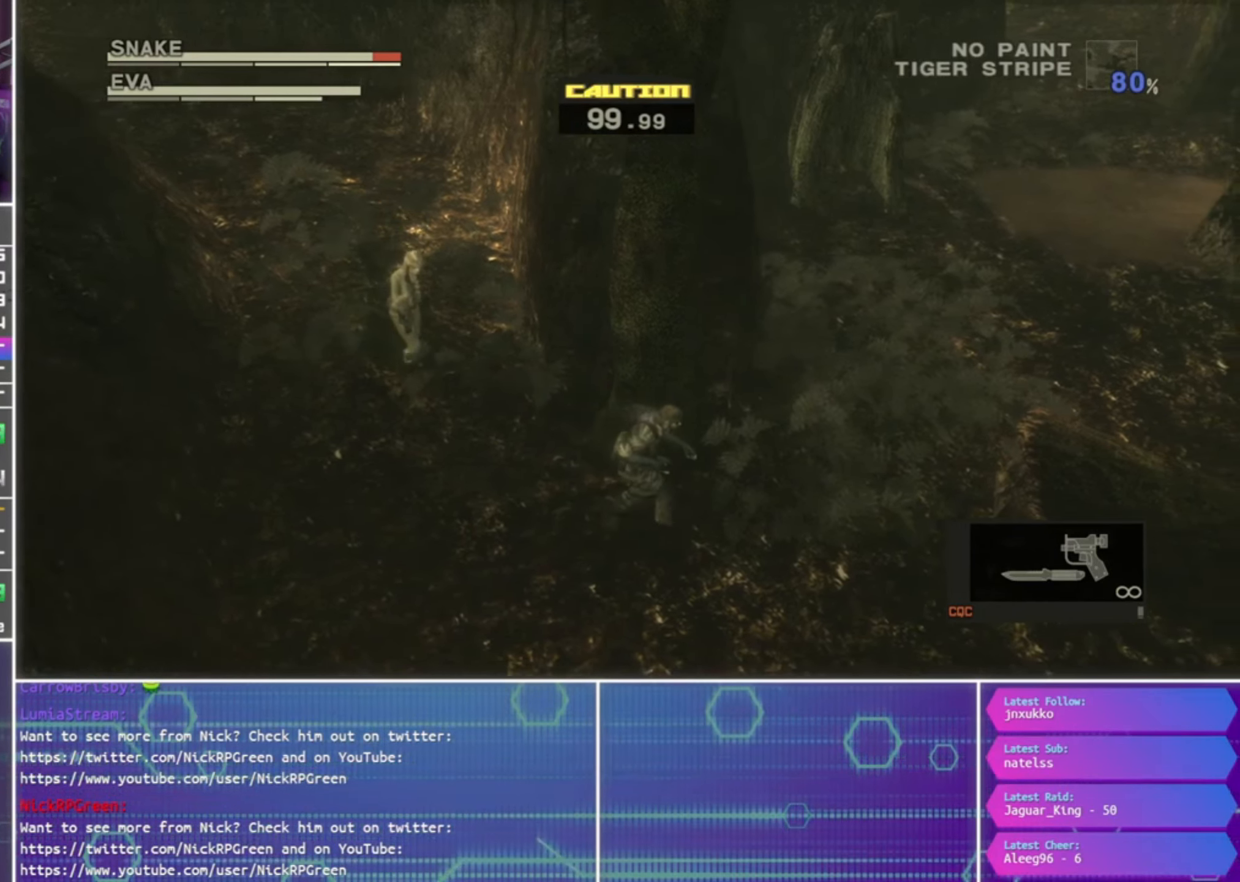
{"buttons": [], "left_stick": "right", "right_stick": "center", "events": []}
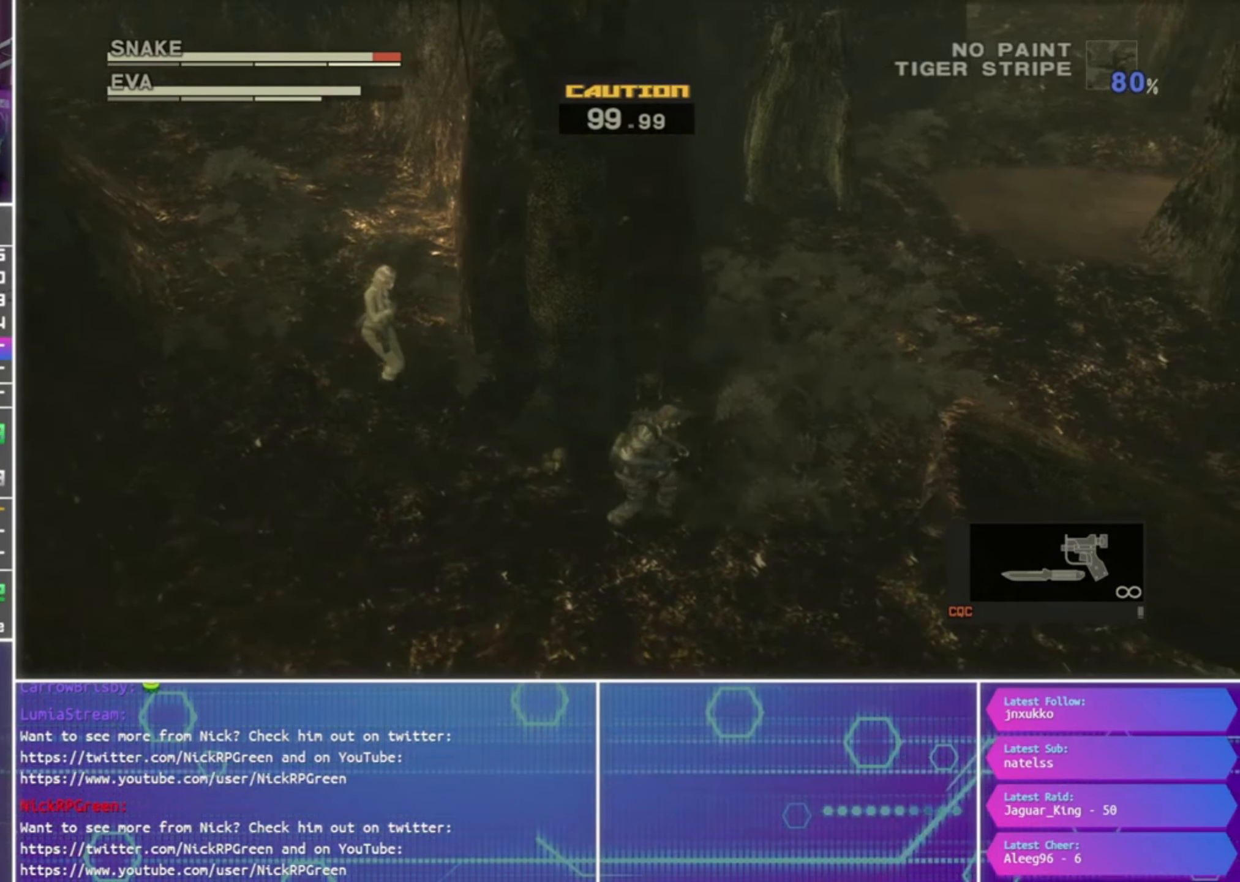
{"buttons": [], "left_stick": "right", "right_stick": "center", "events": []}
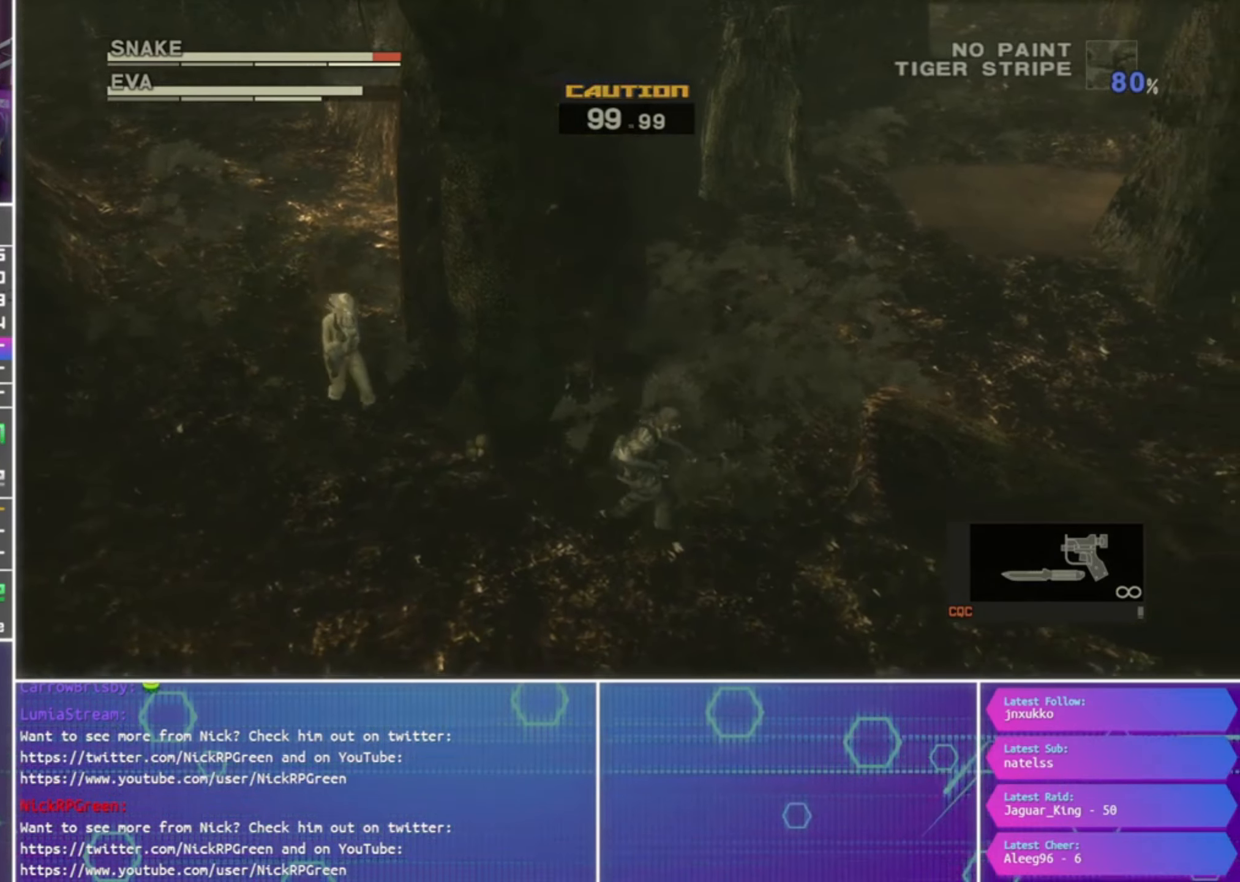
{"buttons": [], "left_stick": "right", "right_stick": "center", "events": []}
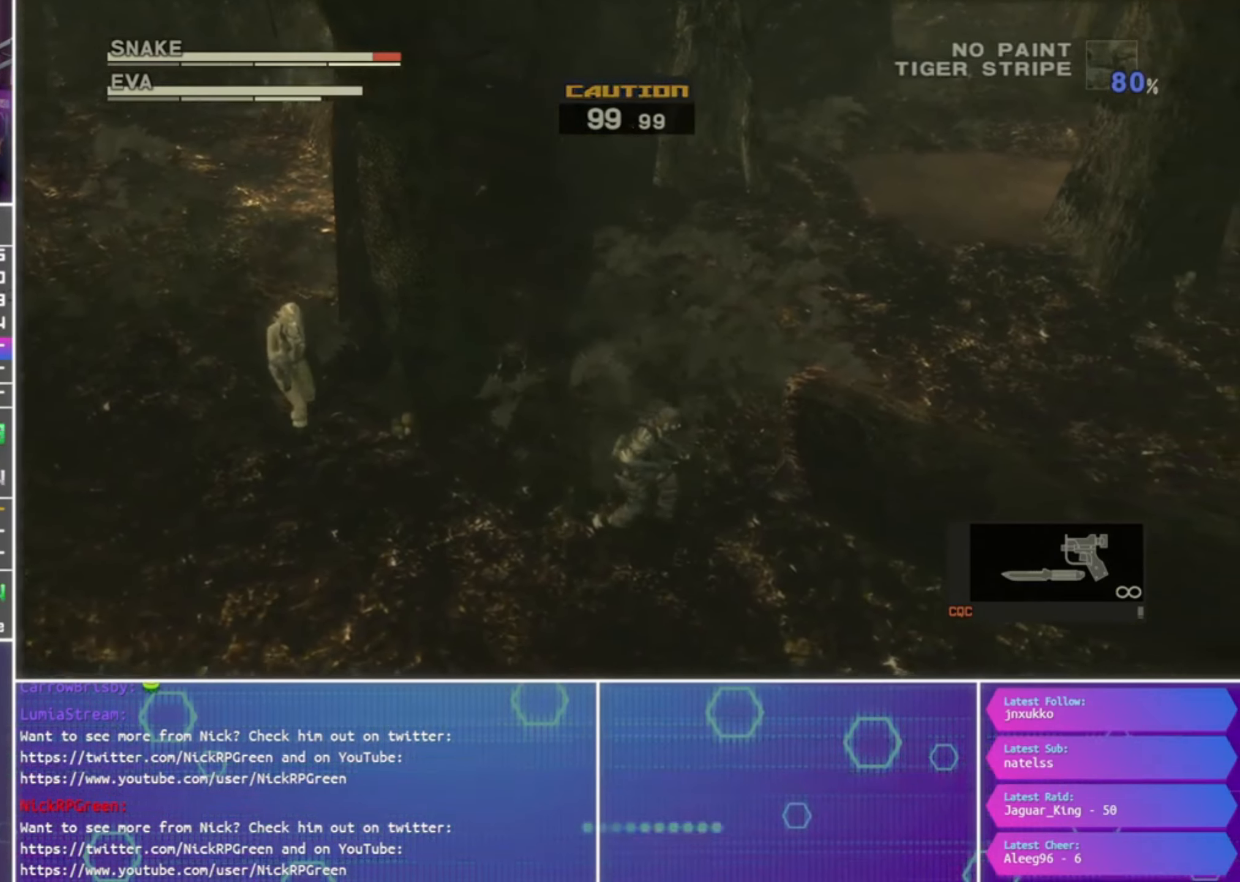
{"buttons": [], "left_stick": "center", "right_stick": "center", "events": [[267, "left_stick", "center"]]}
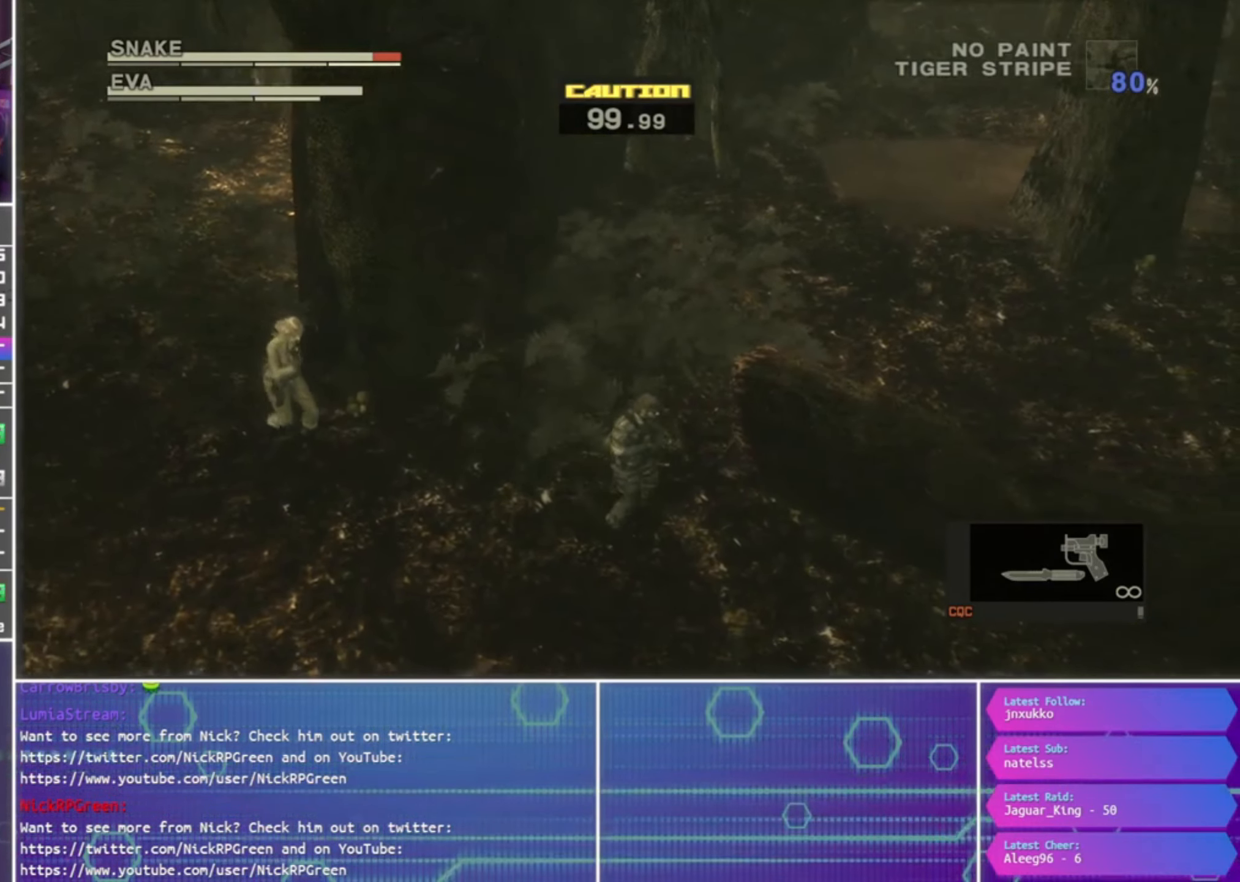
{"buttons": [], "left_stick": "up-right", "right_stick": "center", "events": [[200, "left_stick", "up-right"]]}
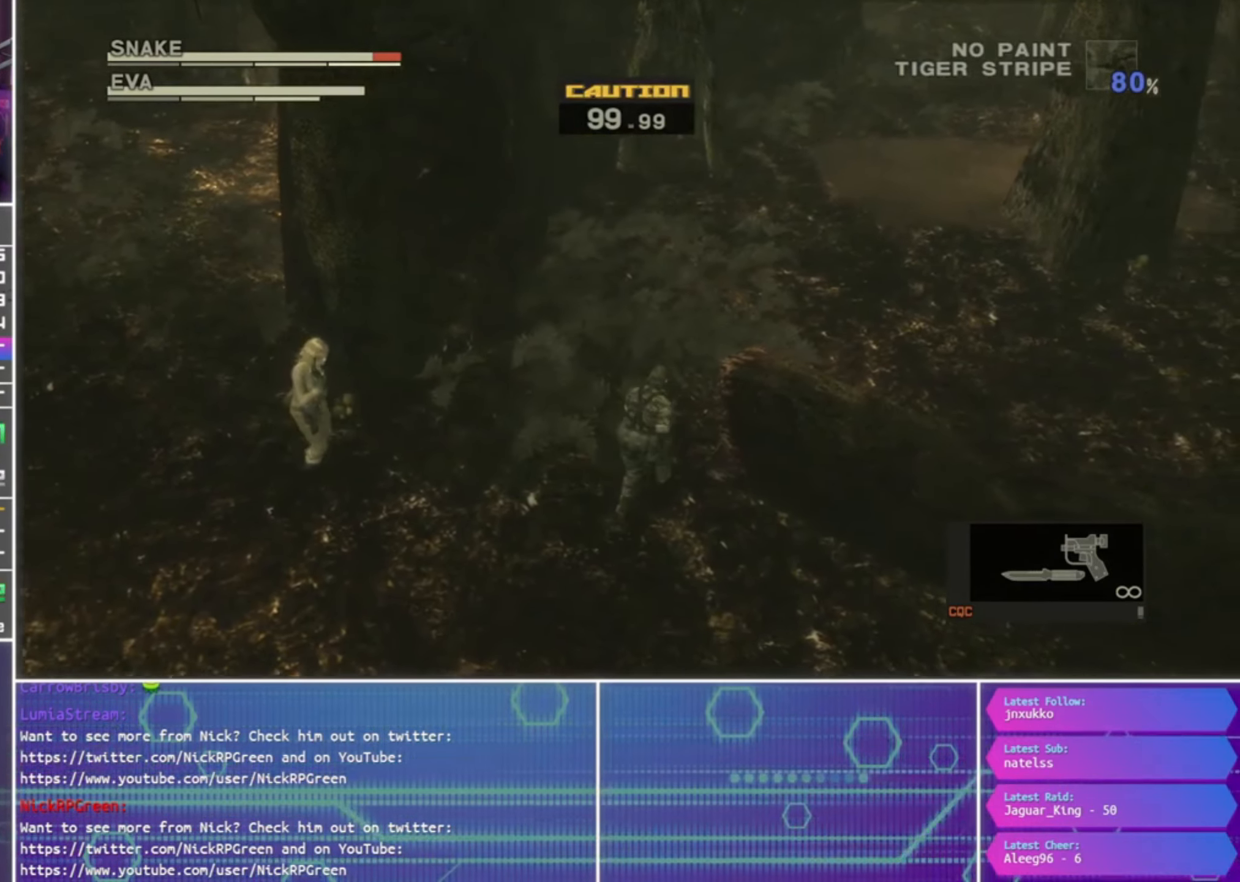
{"buttons": [], "left_stick": "up", "right_stick": "center", "events": [[367, "left_stick", "up"]]}
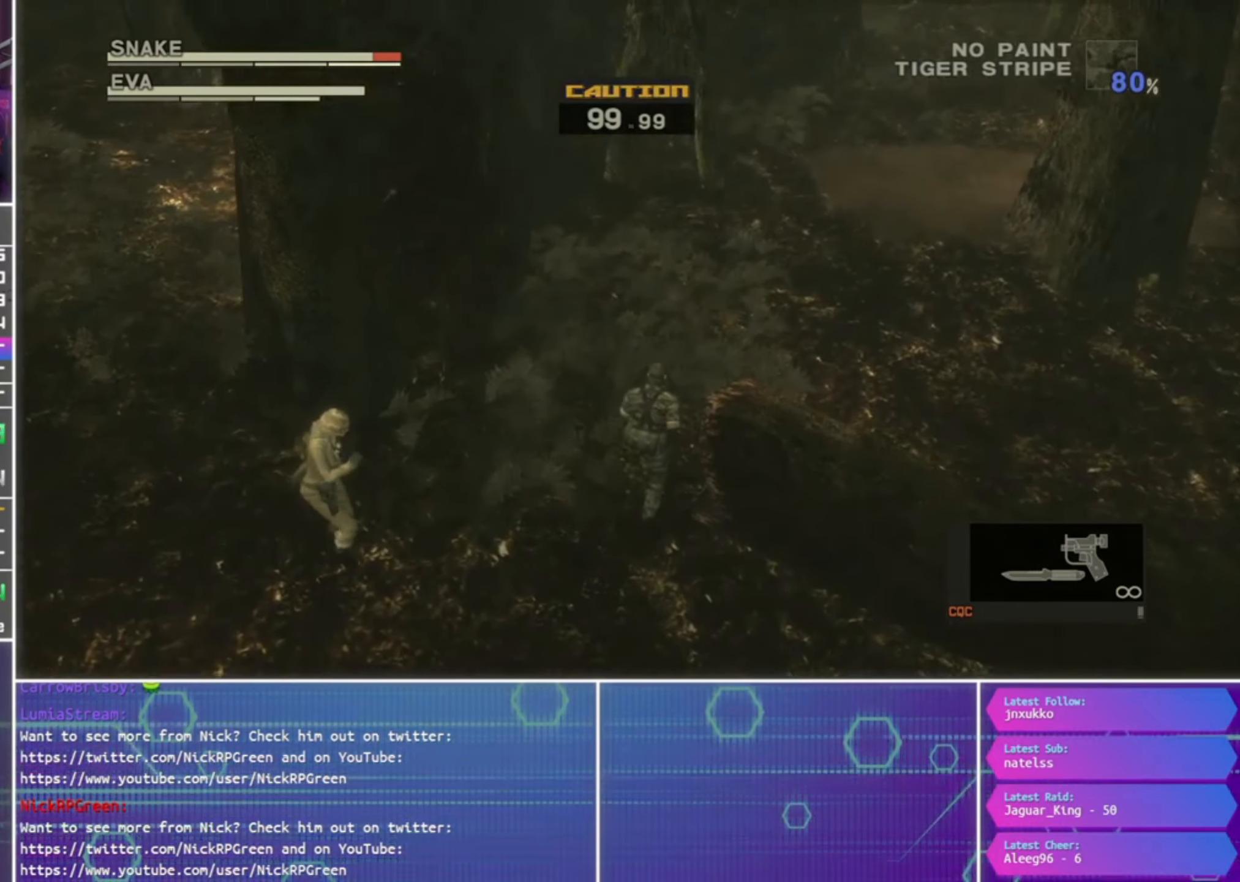
{"buttons": [], "left_stick": "up-right", "right_stick": "center", "events": [[334, "left_stick", "up-right"]]}
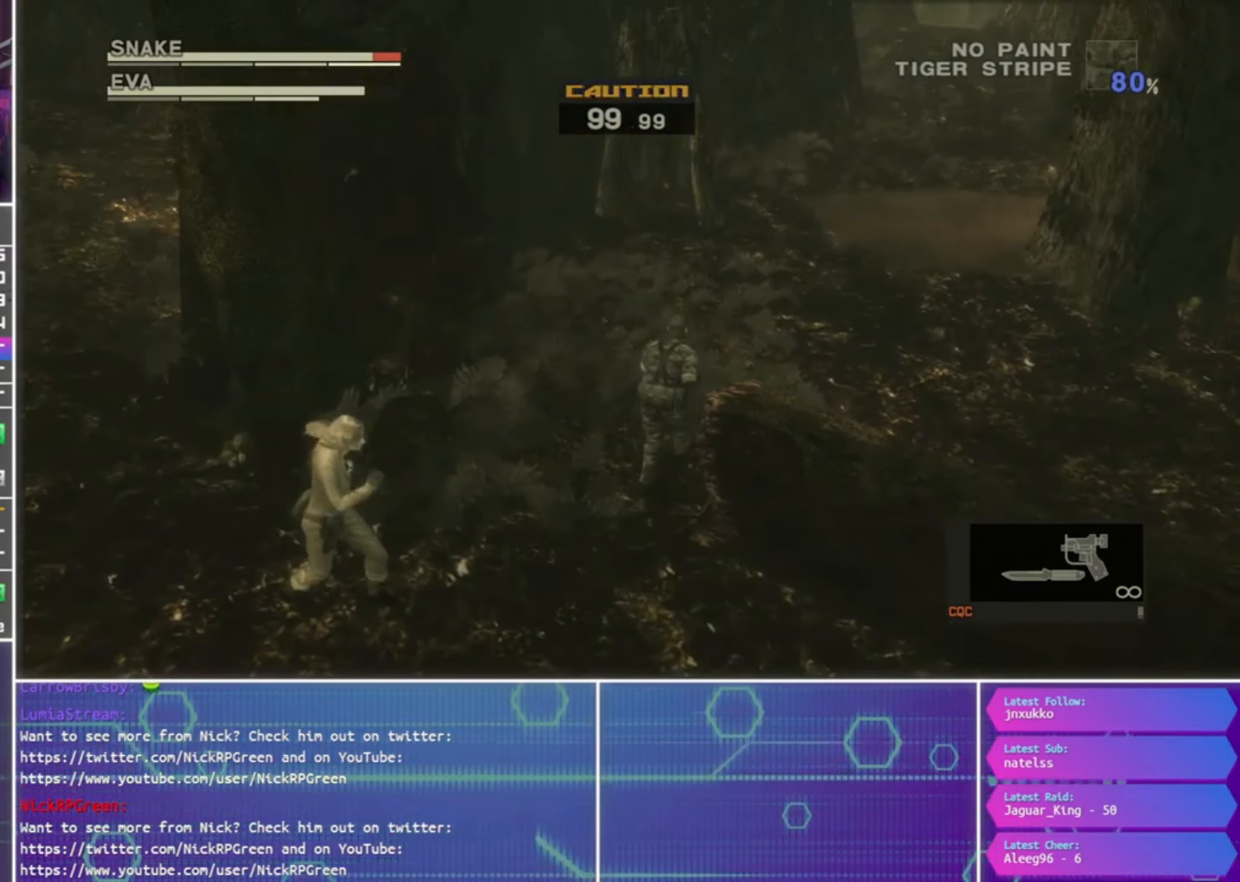
{"buttons": [], "left_stick": "up-right", "right_stick": "center", "events": []}
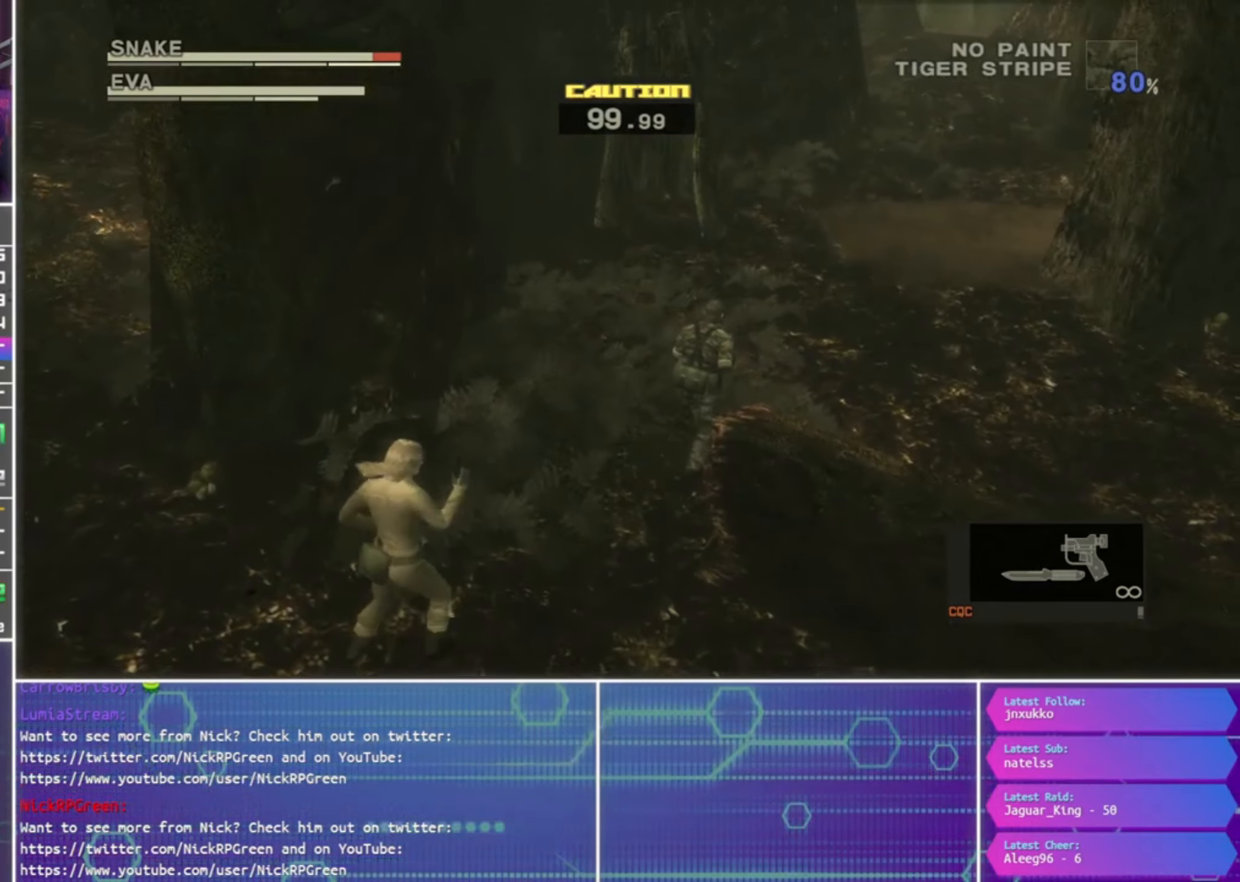
{"buttons": [], "left_stick": "up-right", "right_stick": "center", "events": []}
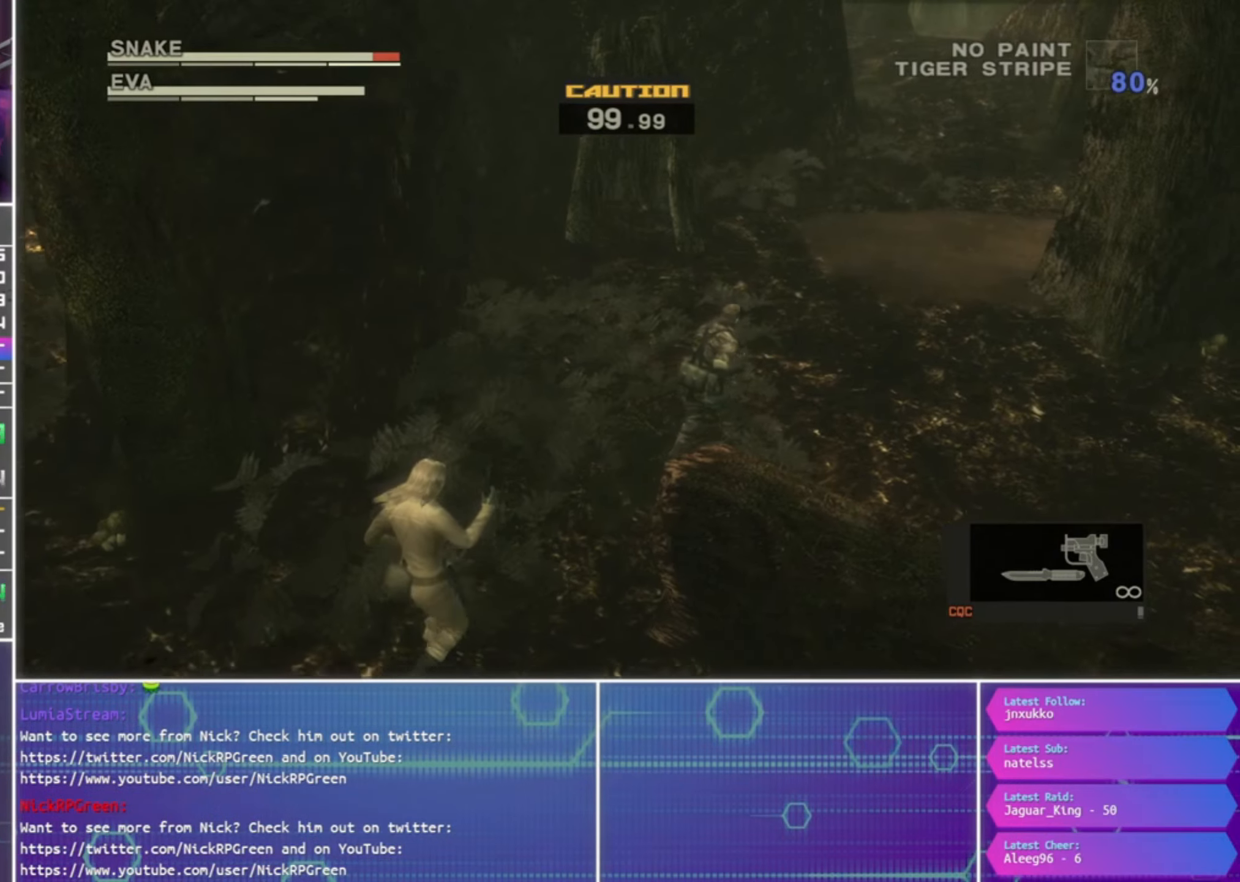
{"buttons": [], "left_stick": "up-right", "right_stick": "center", "events": []}
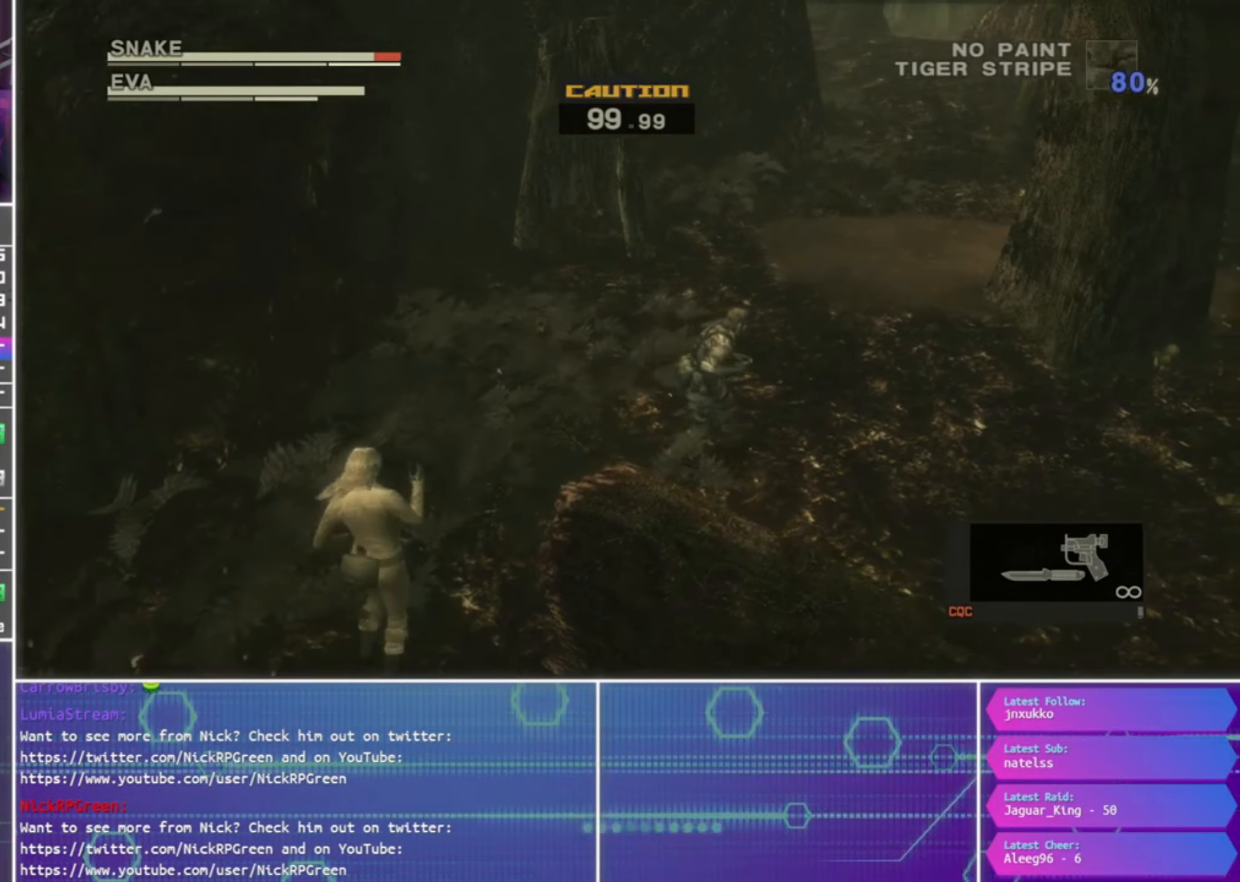
{"buttons": [], "left_stick": "right", "right_stick": "center", "events": [[300, "left_stick", "right"]]}
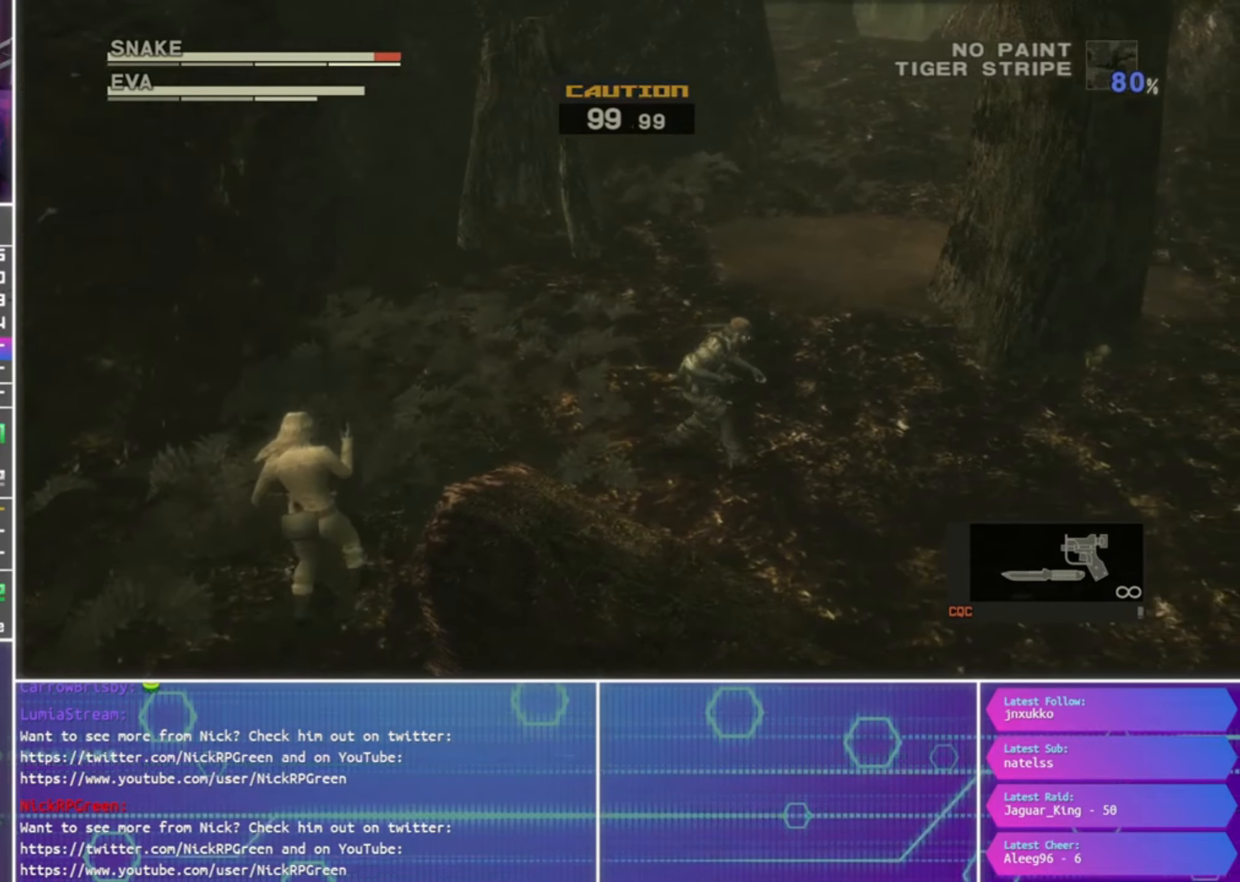
{"buttons": [], "left_stick": "right", "right_stick": "center", "events": []}
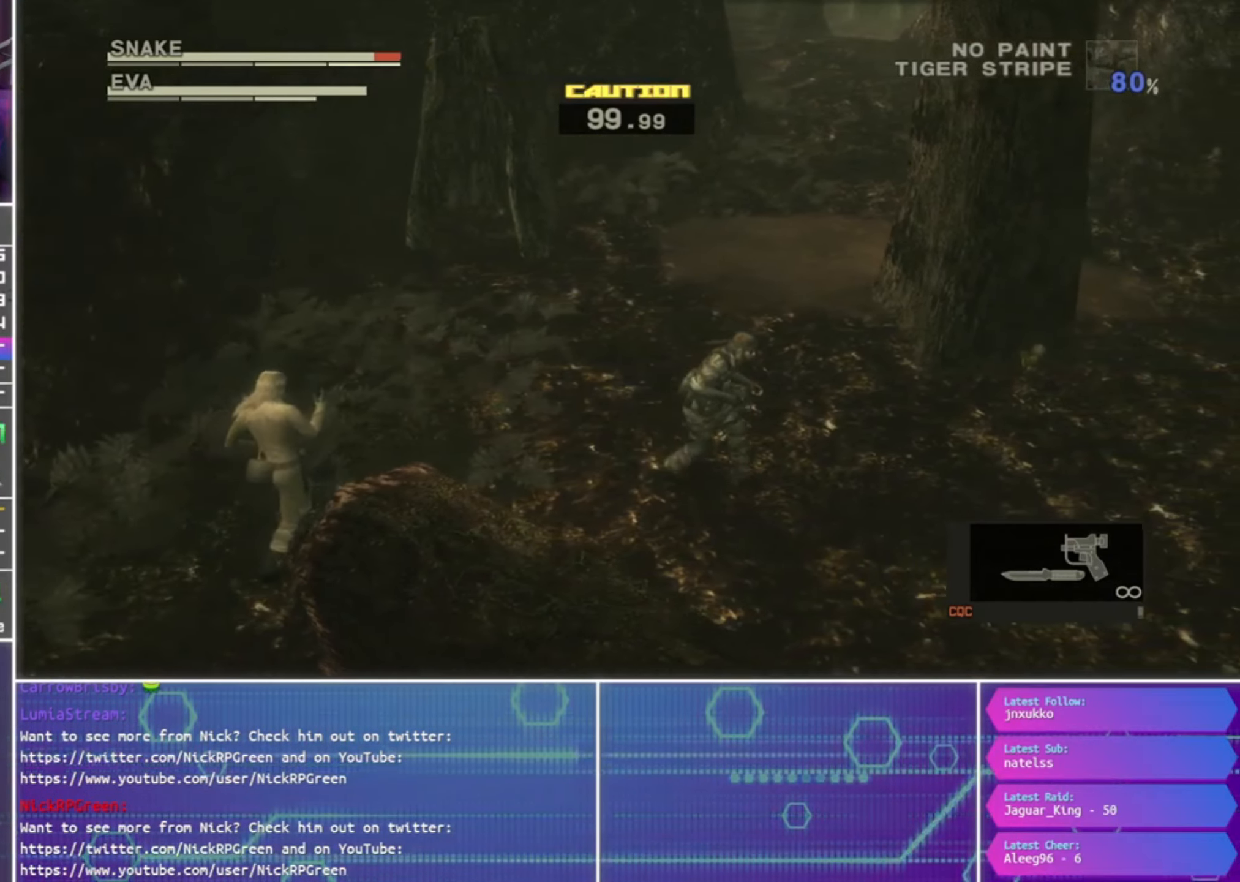
{"buttons": [], "left_stick": "right", "right_stick": "right", "events": [[200, "right_stick", "right"]]}
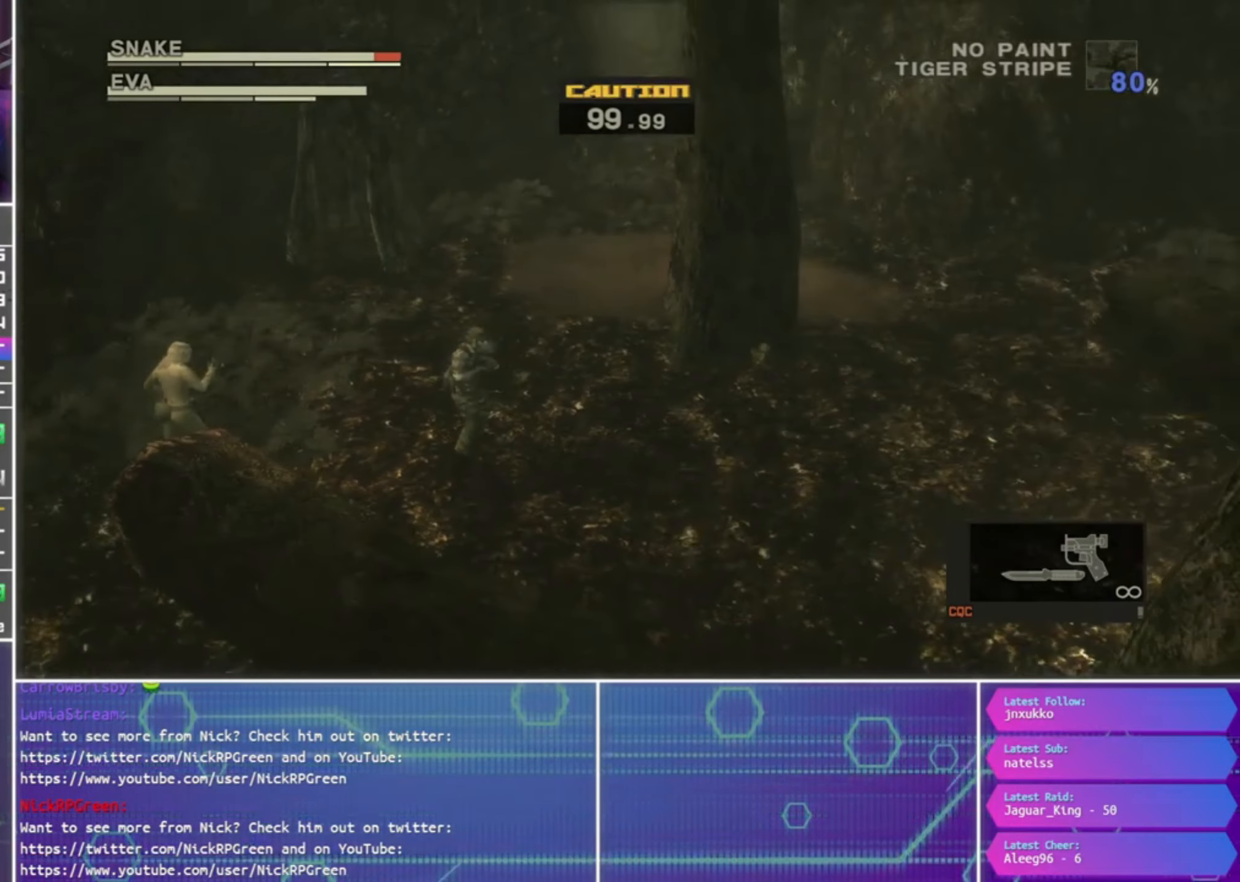
{"buttons": [], "left_stick": "right", "right_stick": "center", "events": [[166, "right_stick", "center"]]}
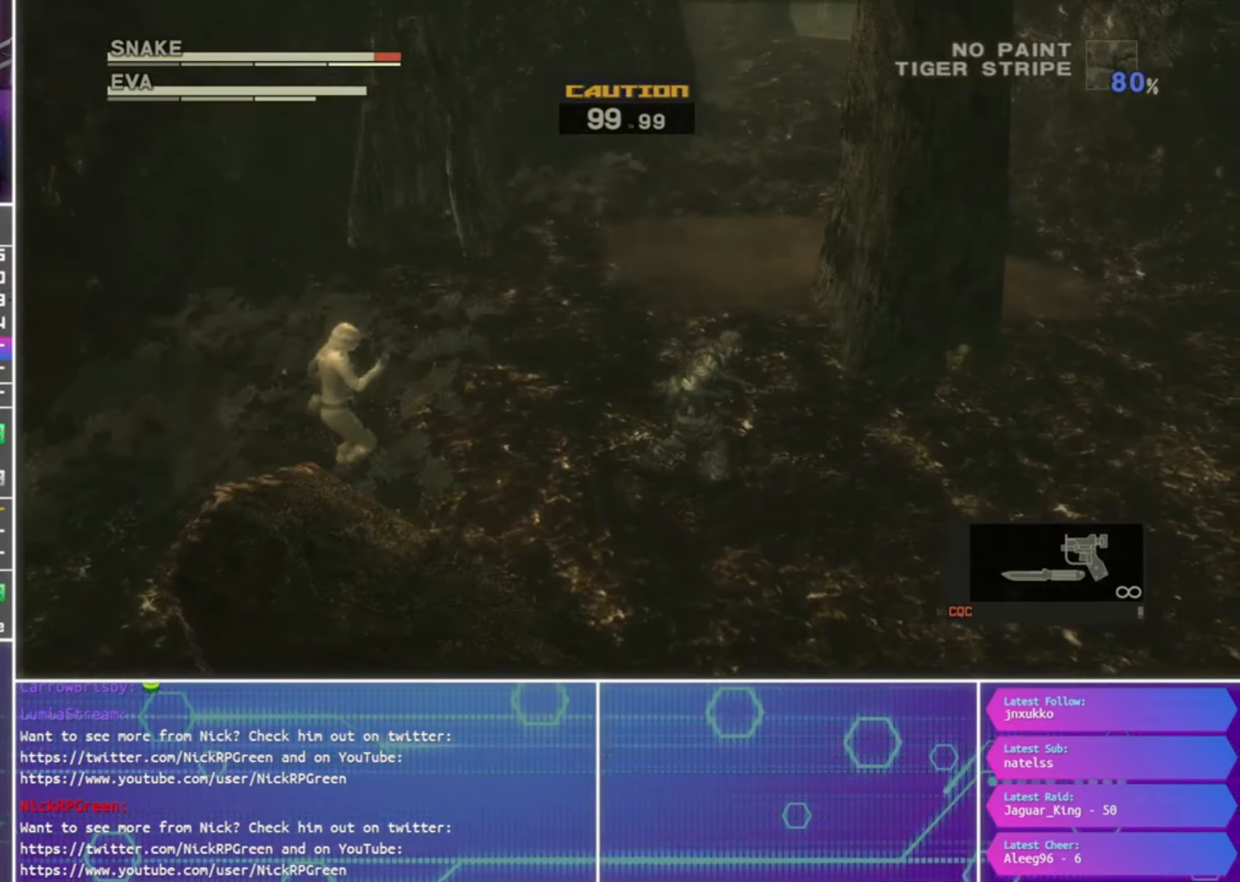
{"buttons": [], "left_stick": "right", "right_stick": "center", "events": []}
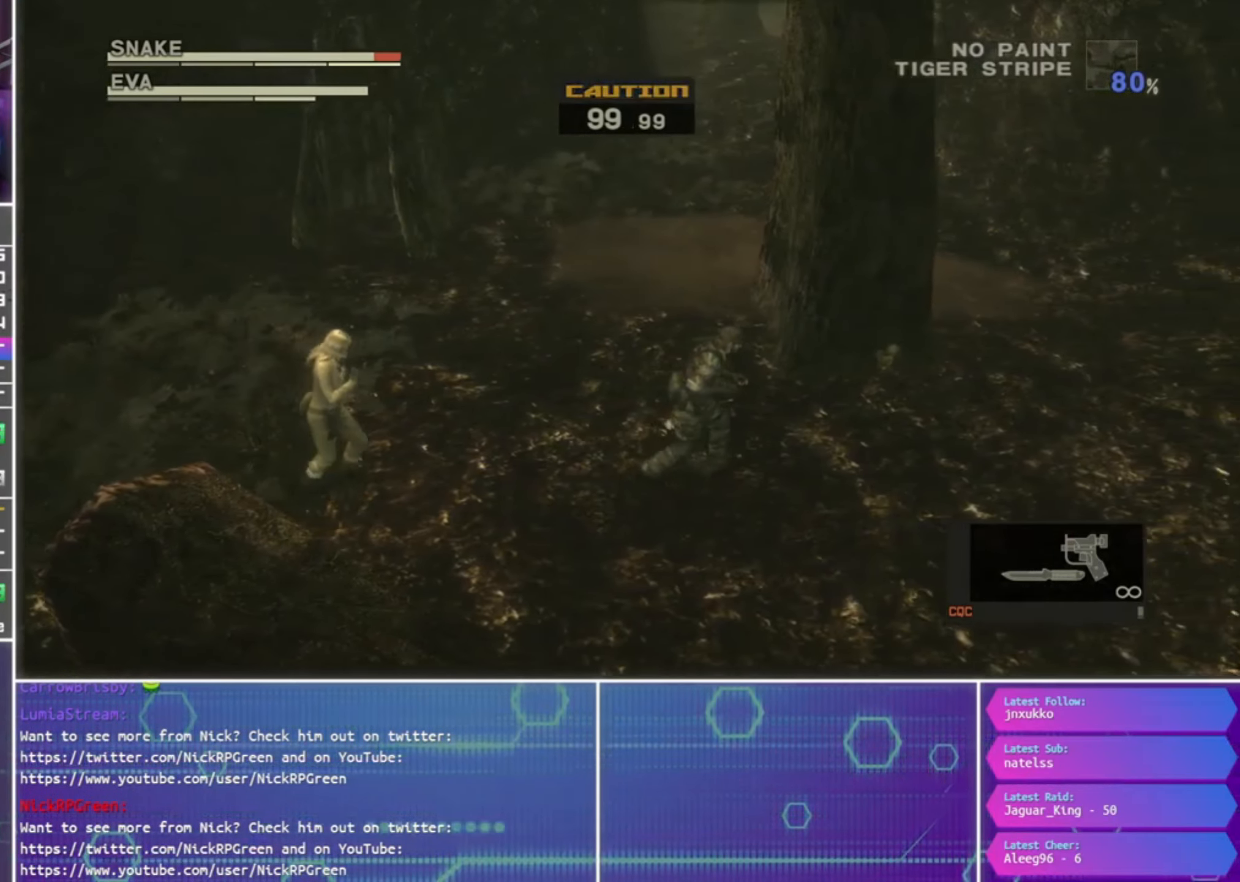
{"buttons": [], "left_stick": "right", "right_stick": "center", "events": []}
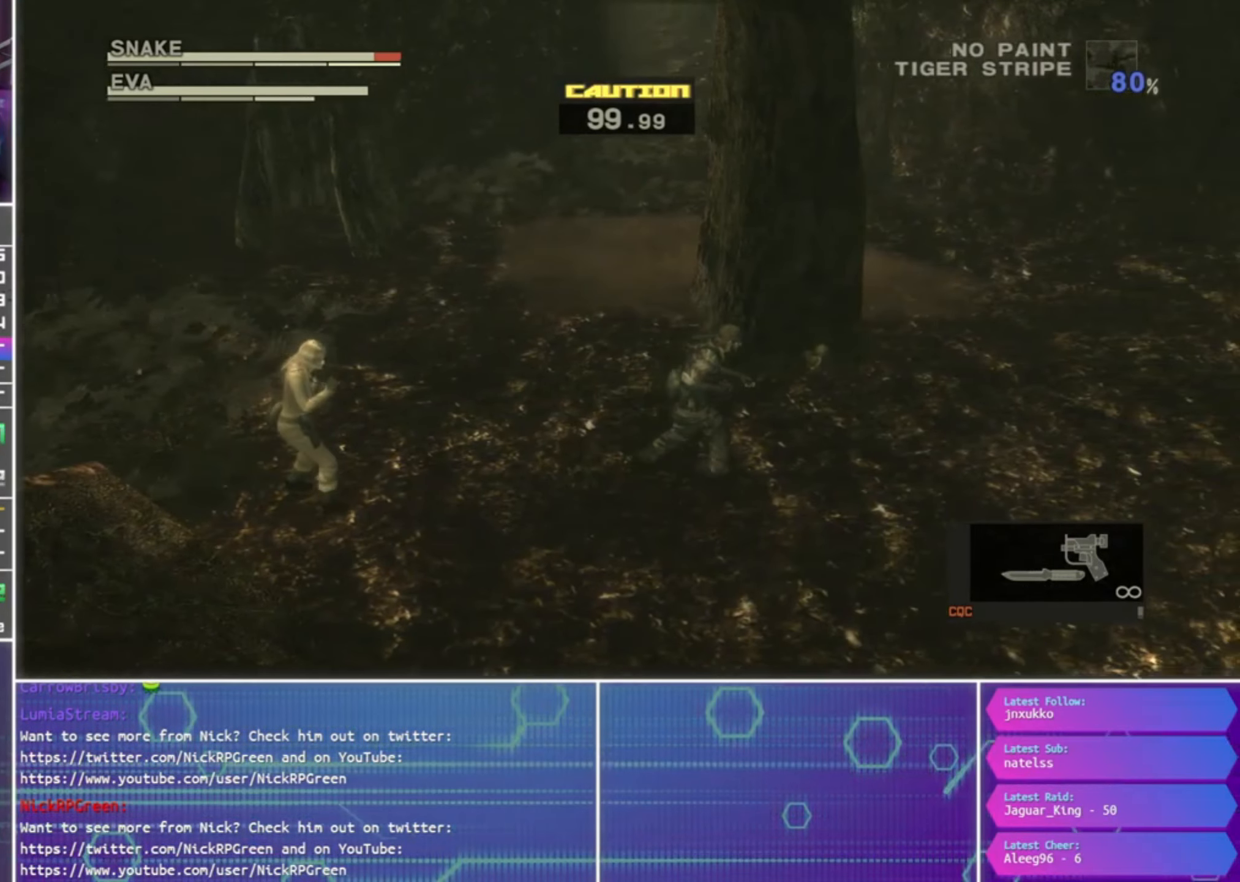
{"buttons": [], "left_stick": "right", "right_stick": "center", "events": []}
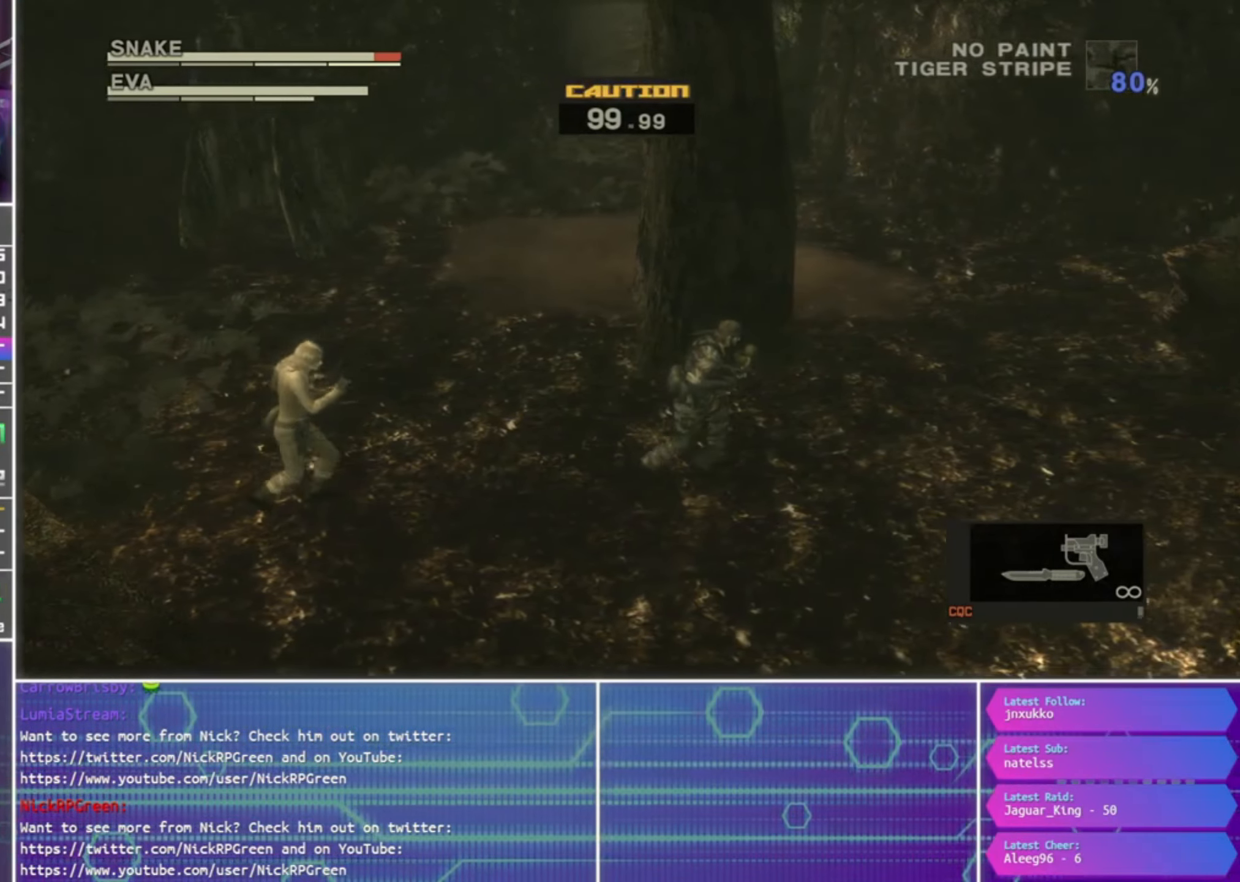
{"buttons": [], "left_stick": "right", "right_stick": "center", "events": []}